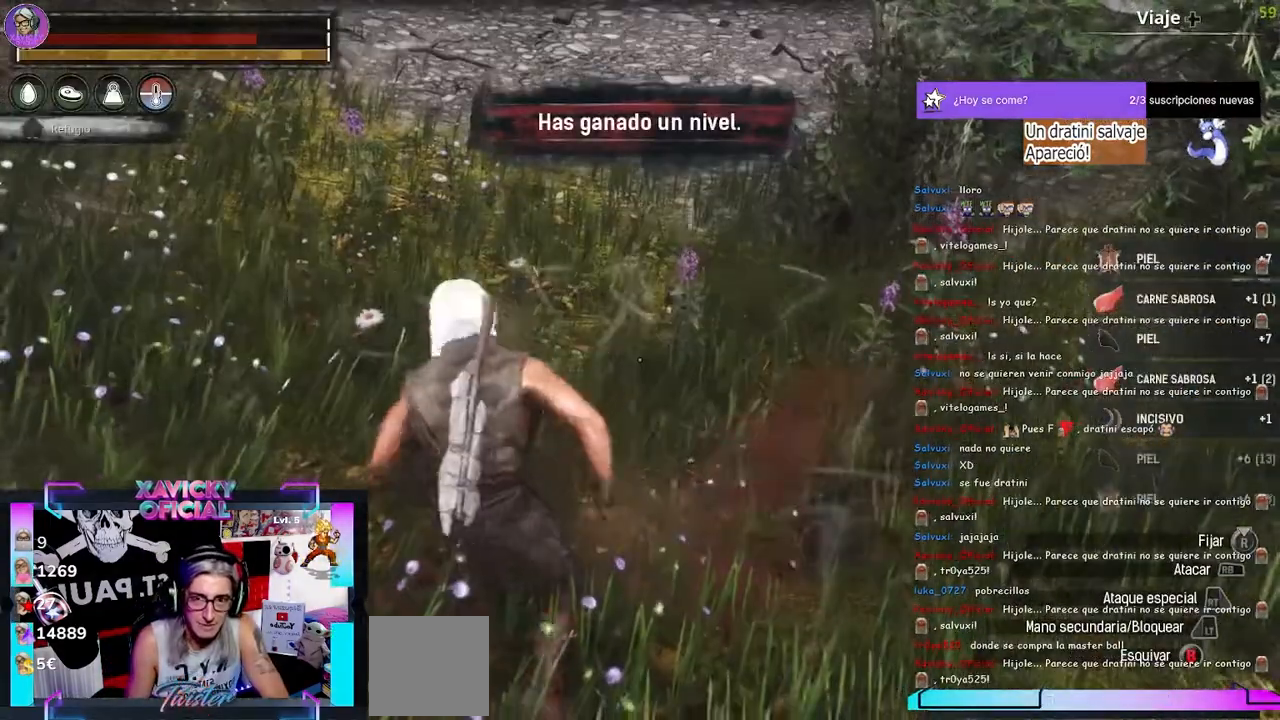
Gameplay with a controller (Xbox layout); each line is a JSON object with the inputs held at the frame after it. "events" lists button and stick changes between this image and that frame as [ms after this image, input, new state], when the widget could be followed in between.
{"buttons": [], "left_stick": "center", "right_stick": "center", "events": []}
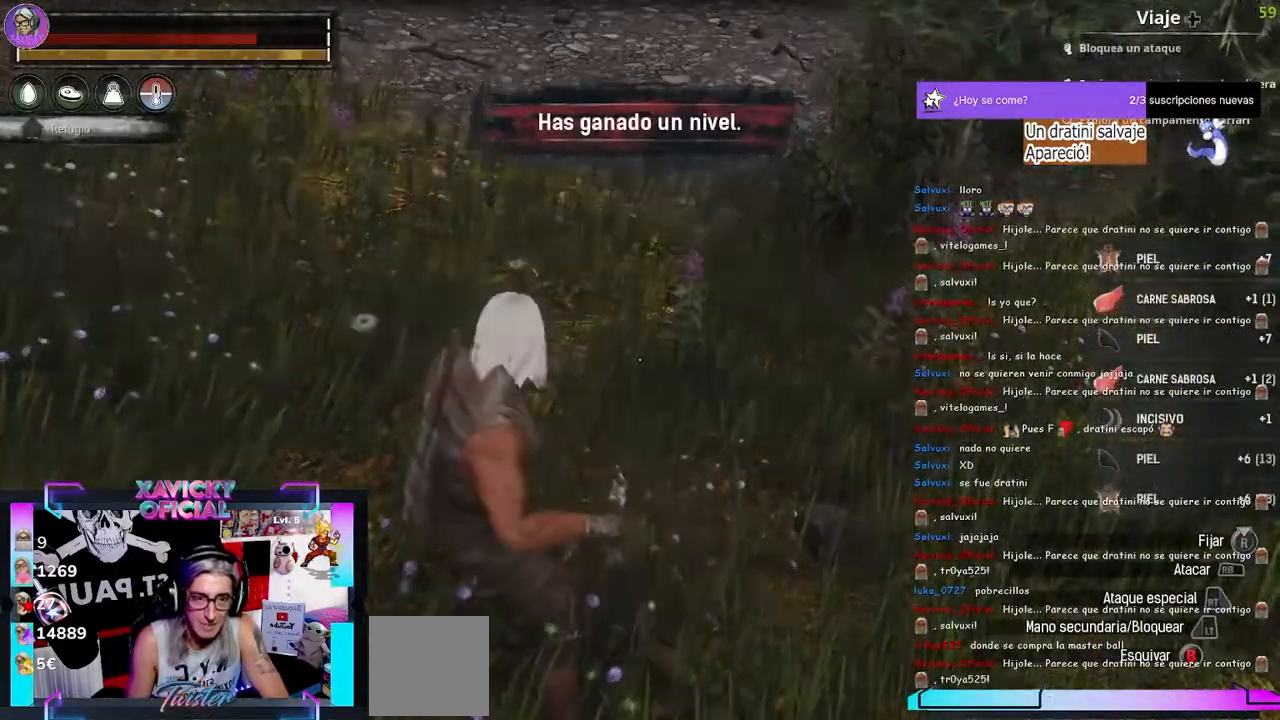
{"buttons": [], "left_stick": "down-left", "right_stick": "center", "events": [[267, "left_stick", "down-left"], [400, "right_stick", "left"], [500, "right_stick", "center"]]}
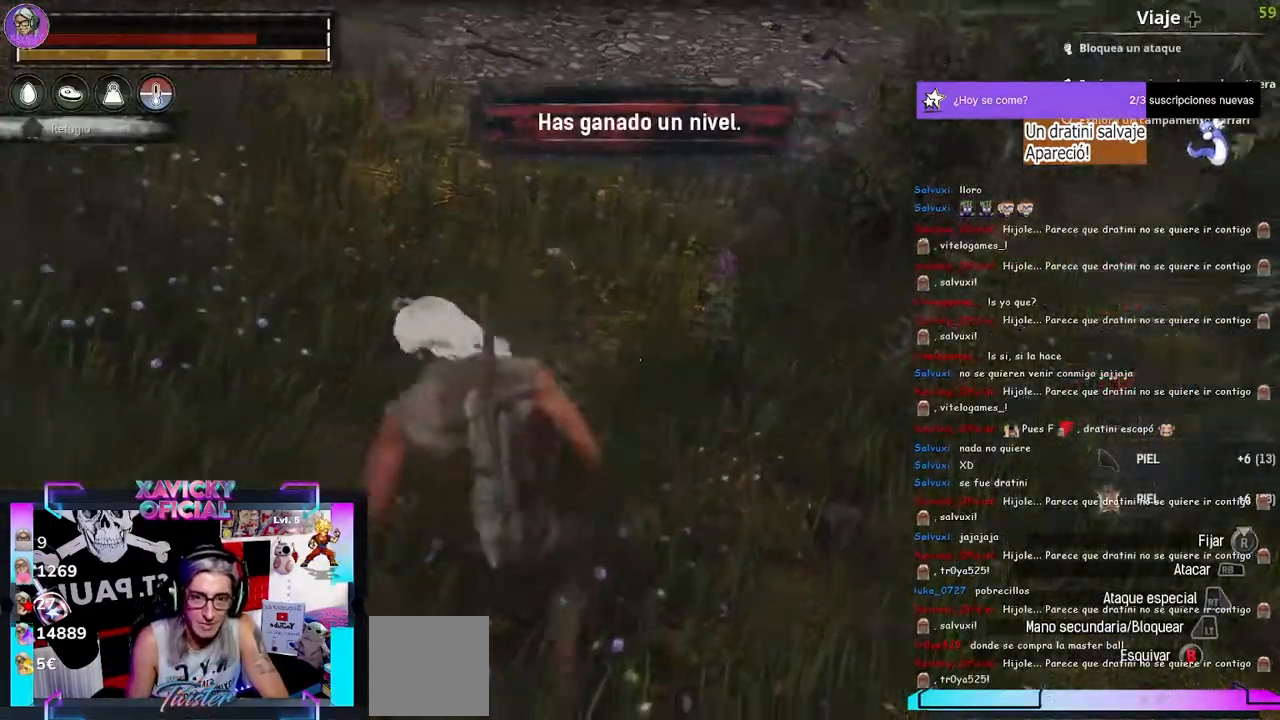
{"buttons": [], "left_stick": "up-left", "right_stick": "up-right"}
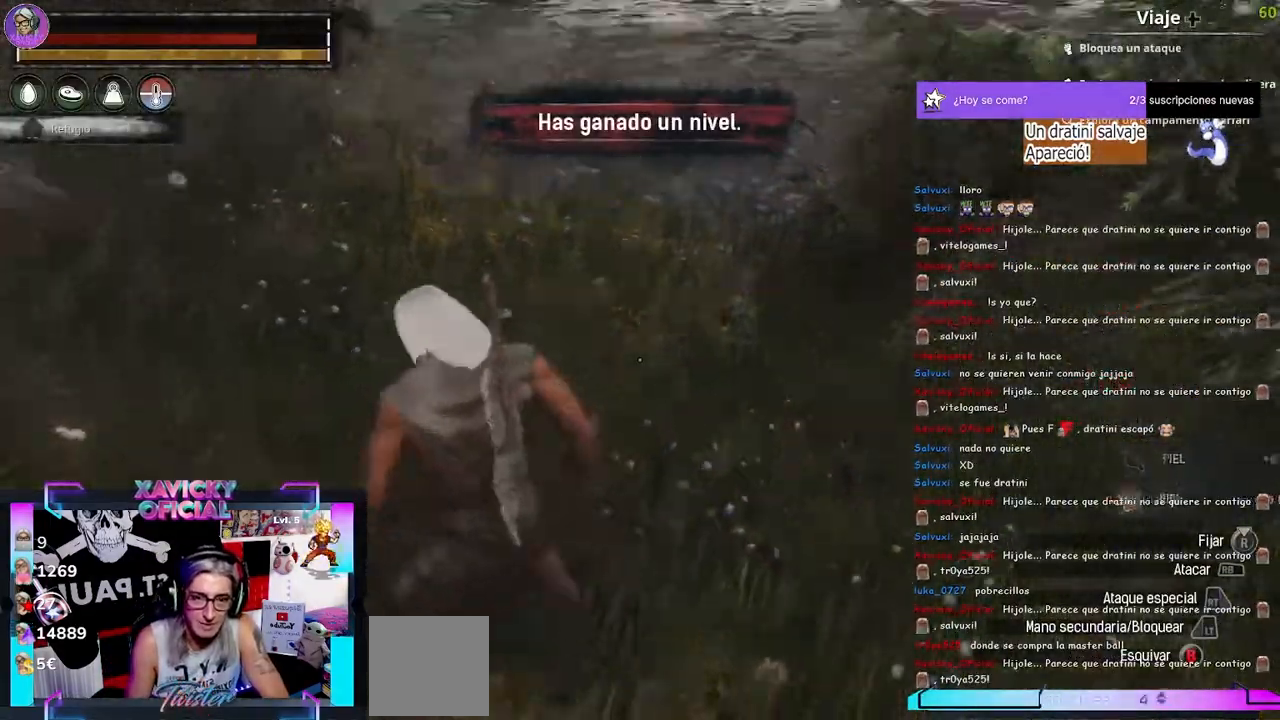
{"buttons": [], "left_stick": "up-left", "right_stick": "up-right", "events": []}
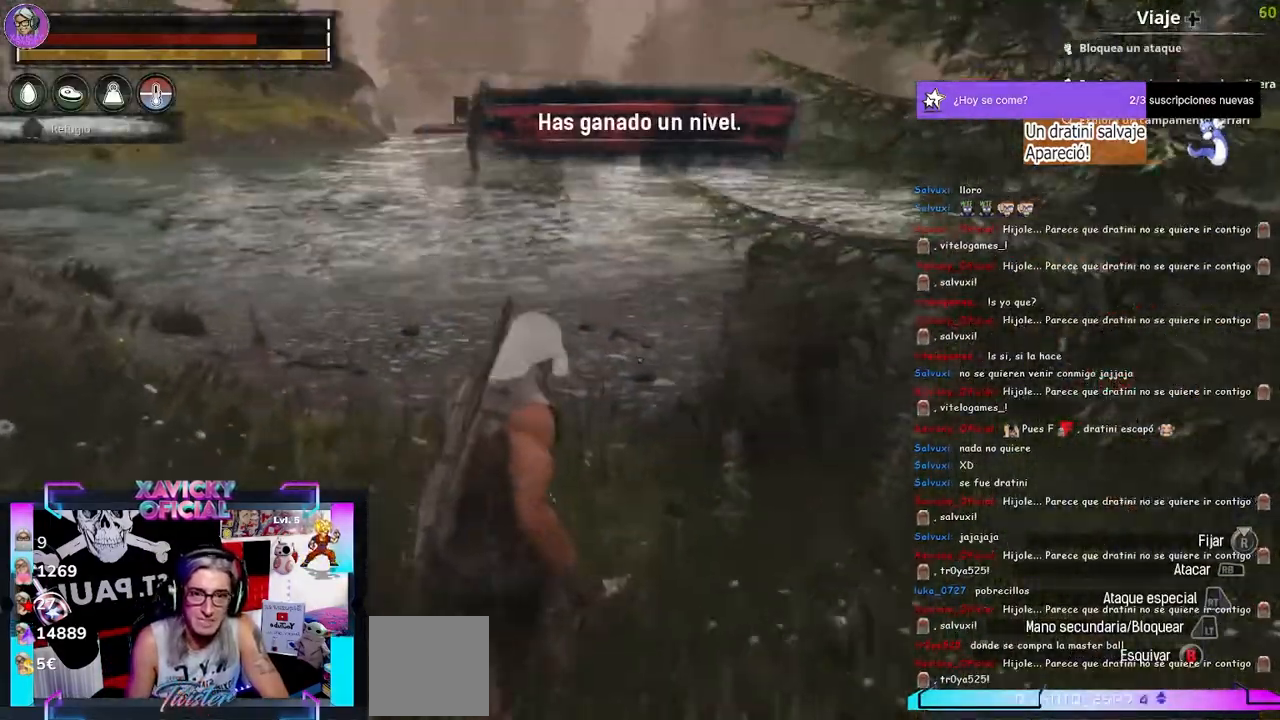
{"buttons": [], "left_stick": "up-left", "right_stick": "center", "events": [[333, "right_stick", "center"]]}
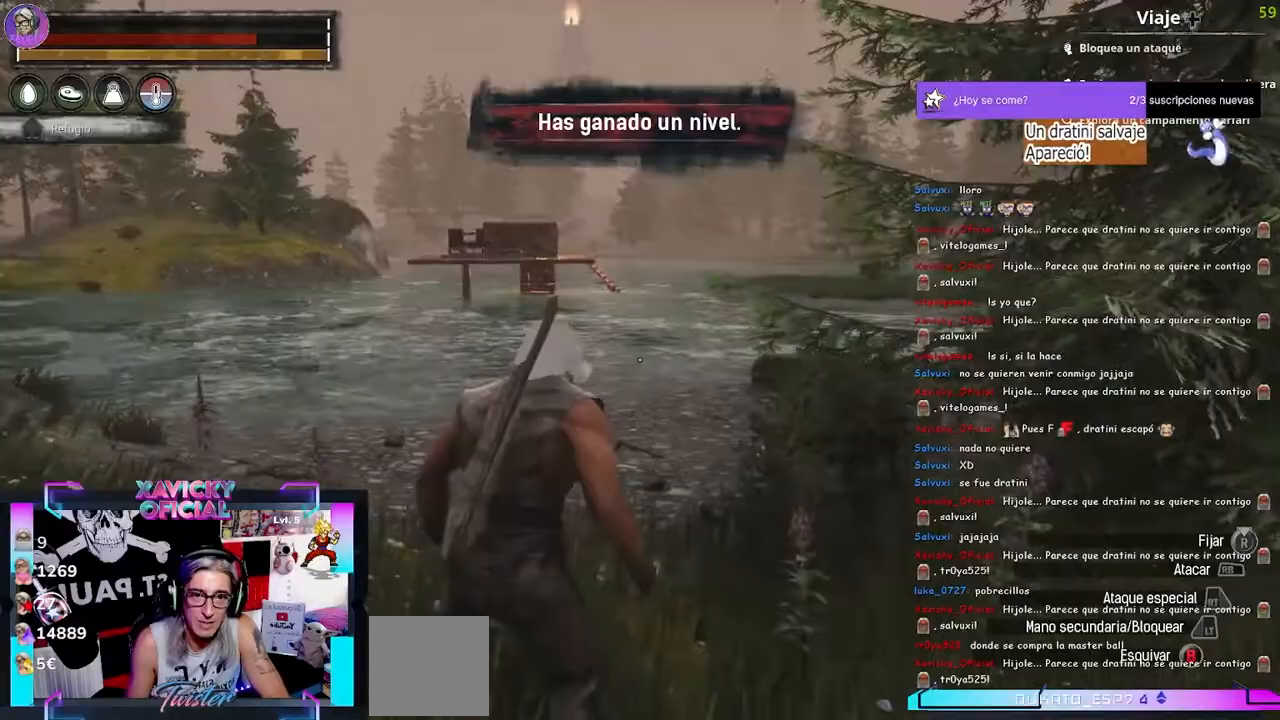
{"buttons": [], "left_stick": "up", "right_stick": "center", "events": [[67, "left_stick", "up"]]}
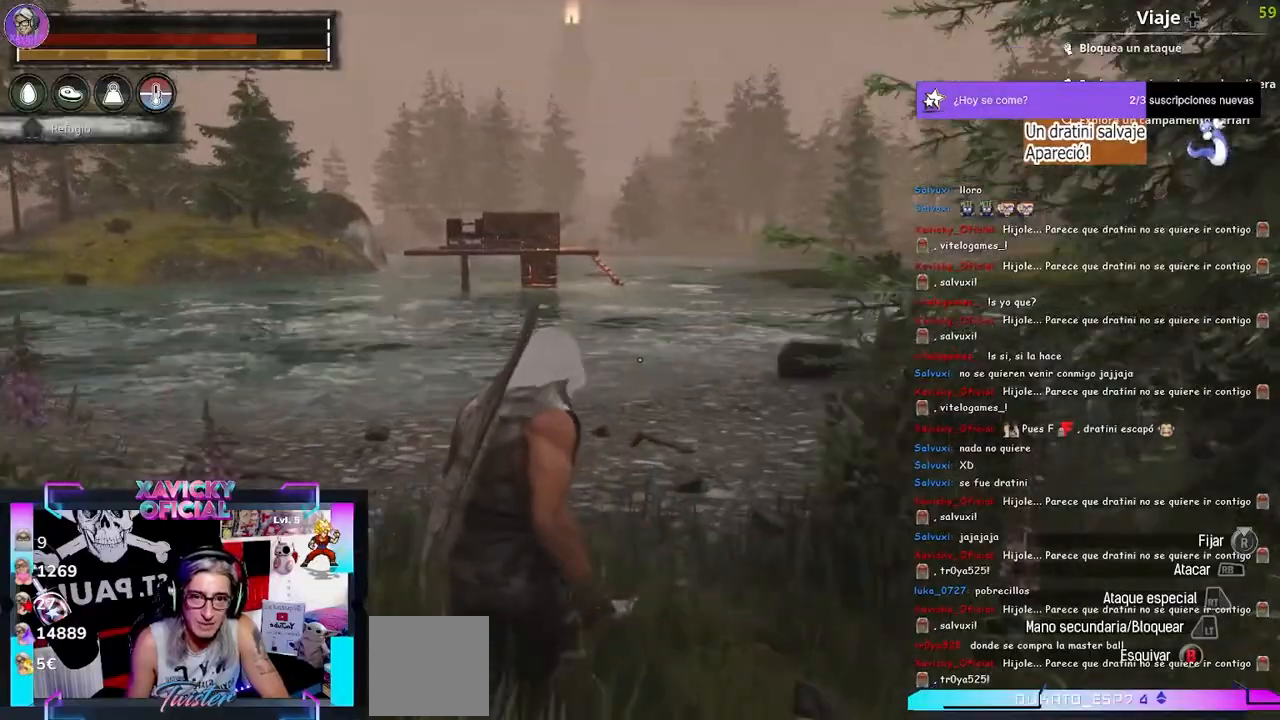
{"buttons": [], "left_stick": "up", "right_stick": "center", "events": []}
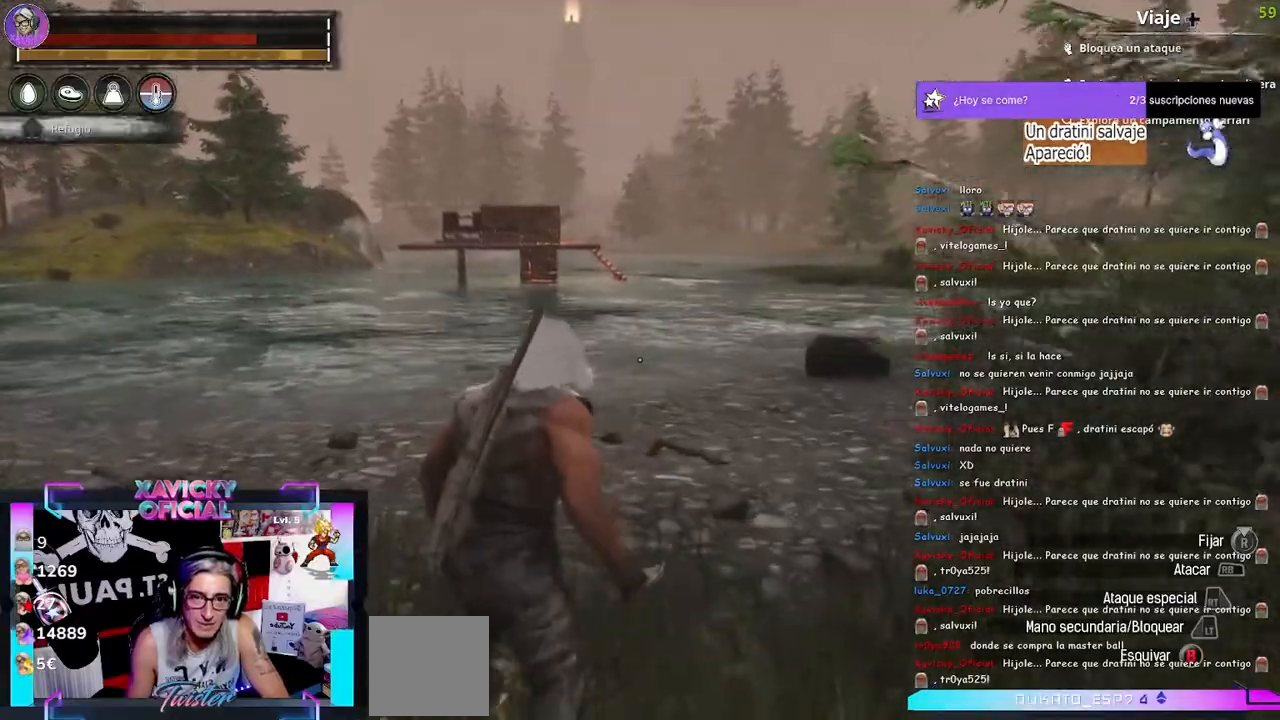
{"buttons": [], "left_stick": "up", "right_stick": "center", "events": []}
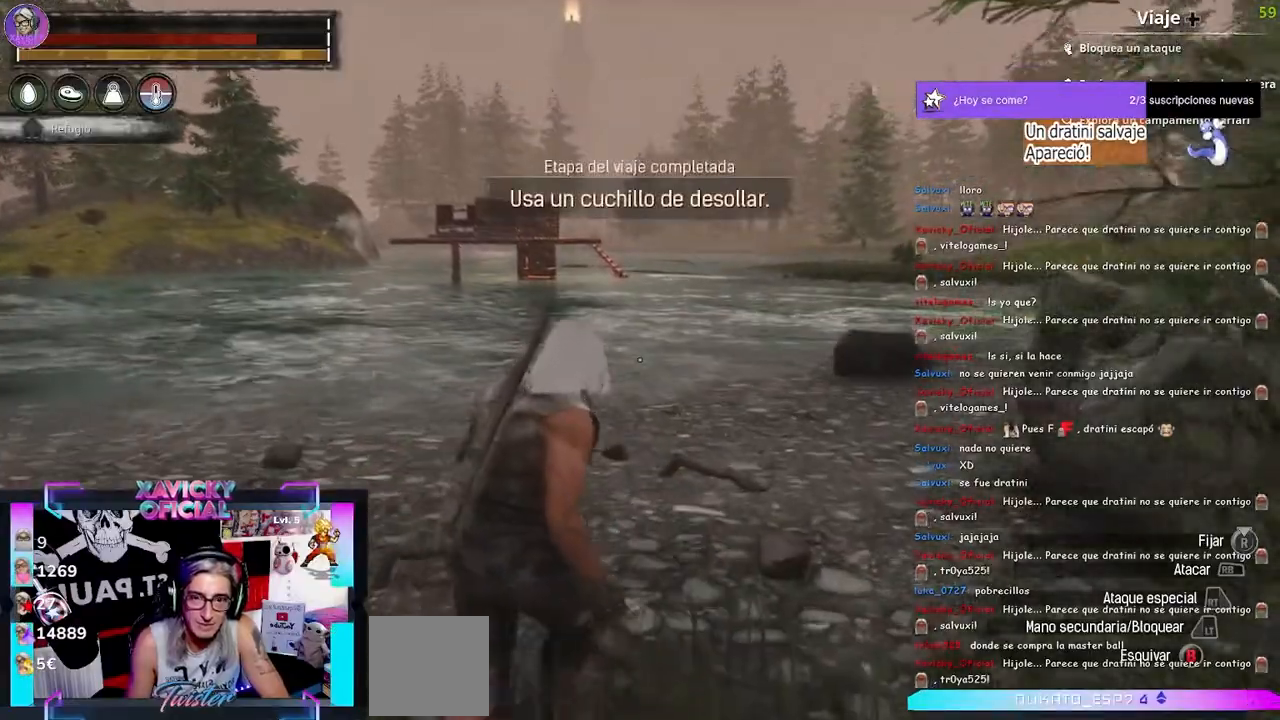
{"buttons": [], "left_stick": "up", "right_stick": "center", "events": []}
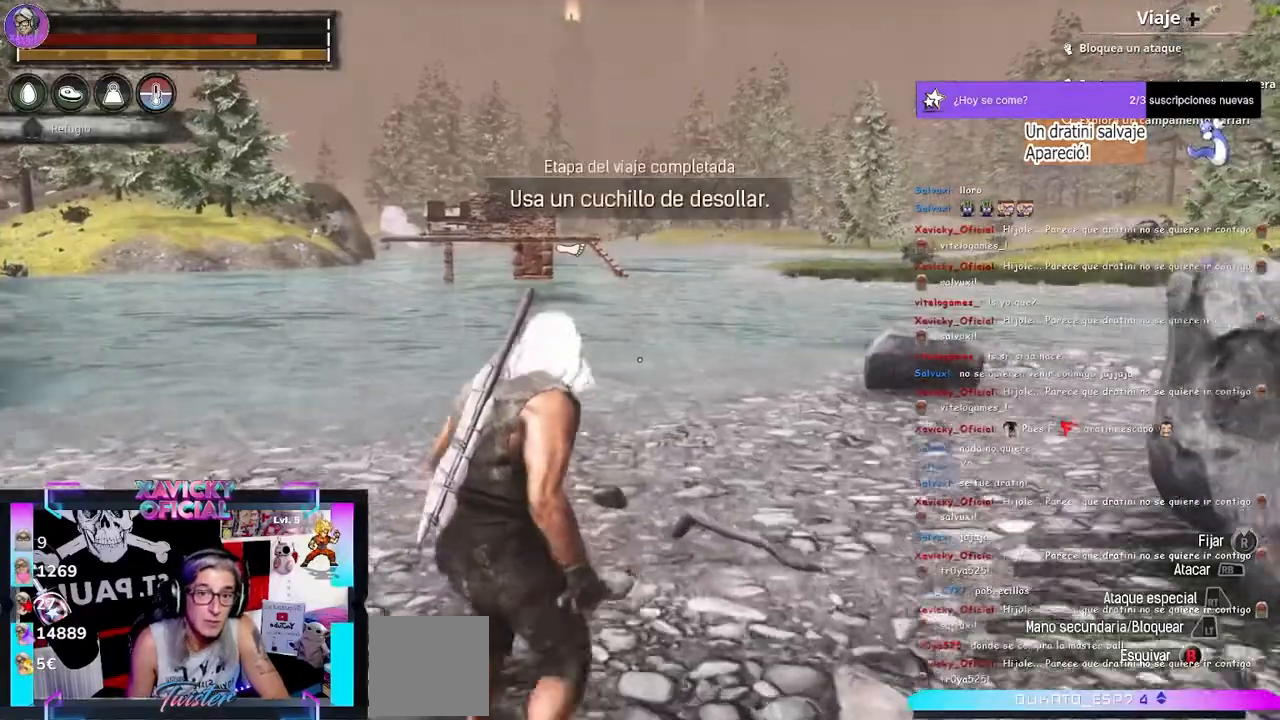
{"buttons": [], "left_stick": "up", "right_stick": "center", "events": [[333, "L3", "down"], [500, "L3", "up"]]}
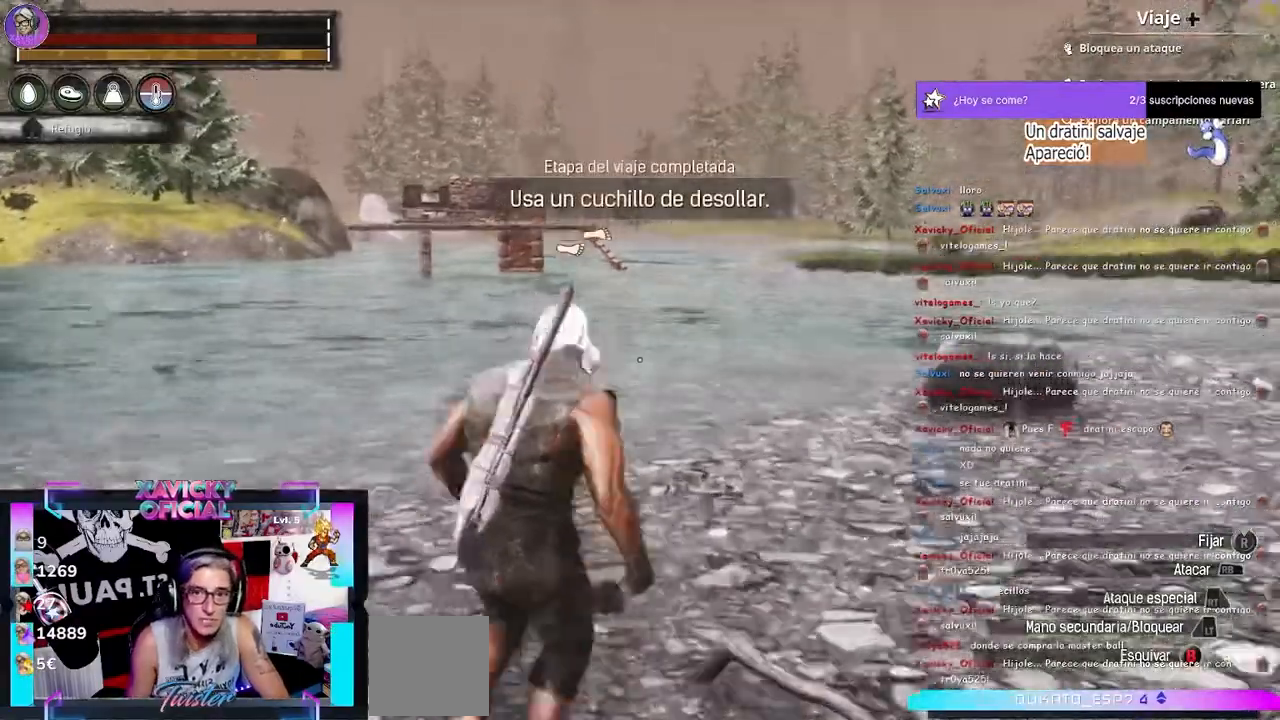
{"buttons": [], "left_stick": "up", "right_stick": "center", "events": []}
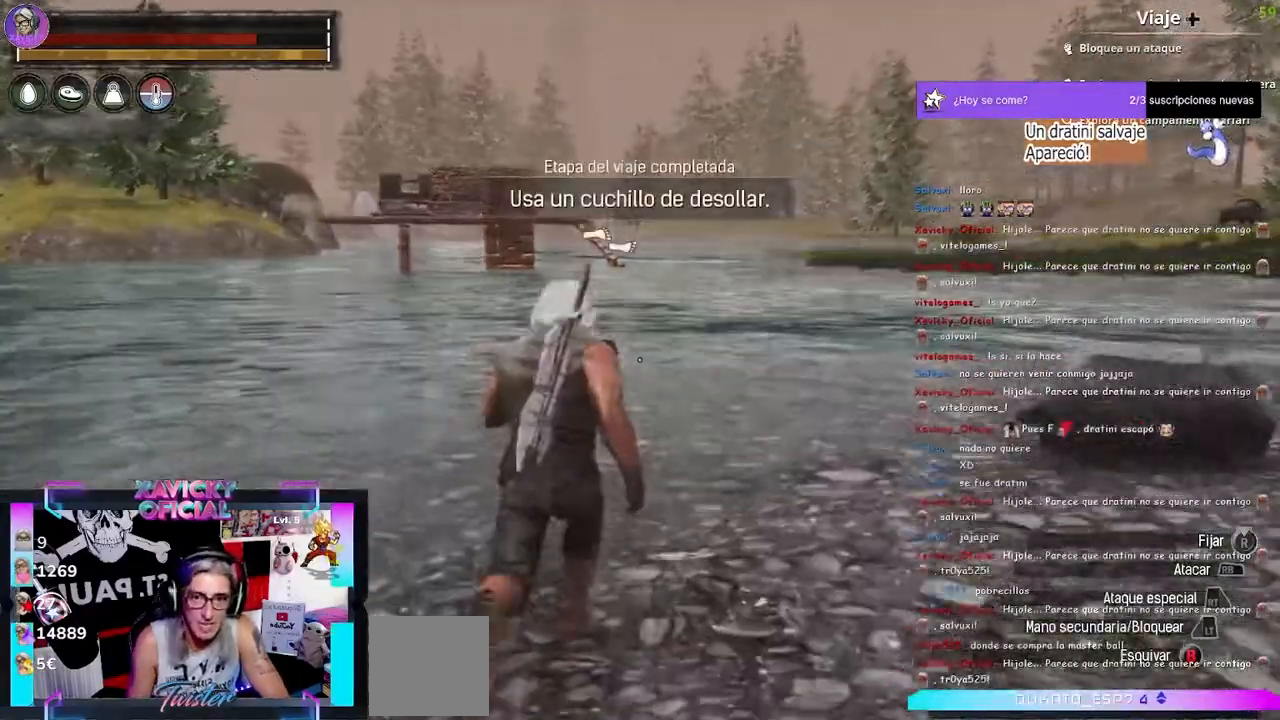
{"buttons": [], "left_stick": "up", "right_stick": "center", "events": []}
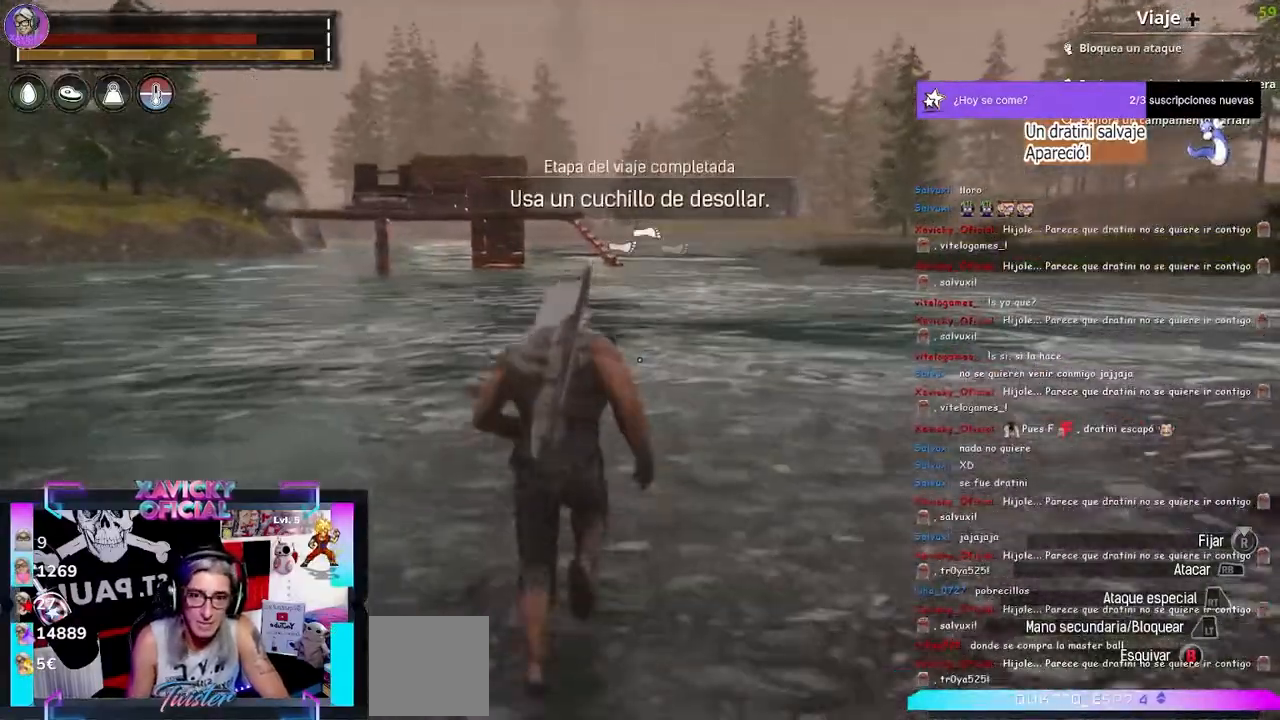
{"buttons": [], "left_stick": "up", "right_stick": "center", "events": []}
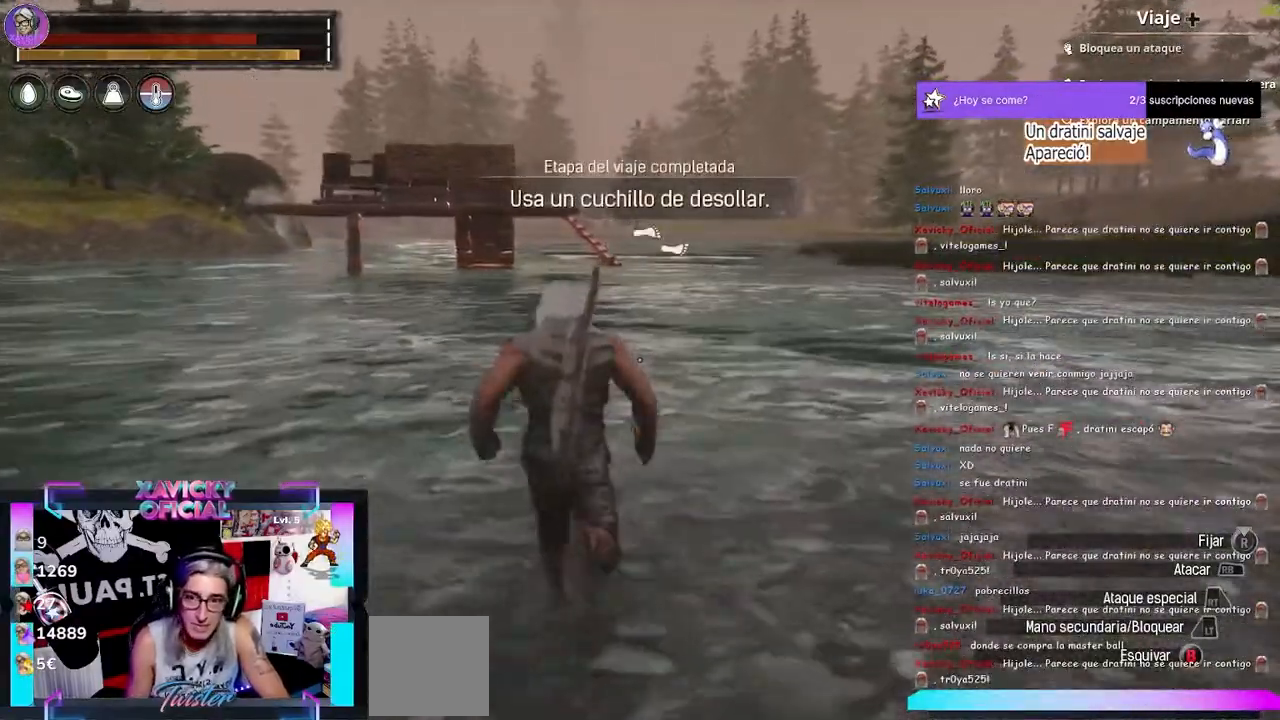
{"buttons": [], "left_stick": "center", "right_stick": "center", "events": [[500, "left_stick", "center"]]}
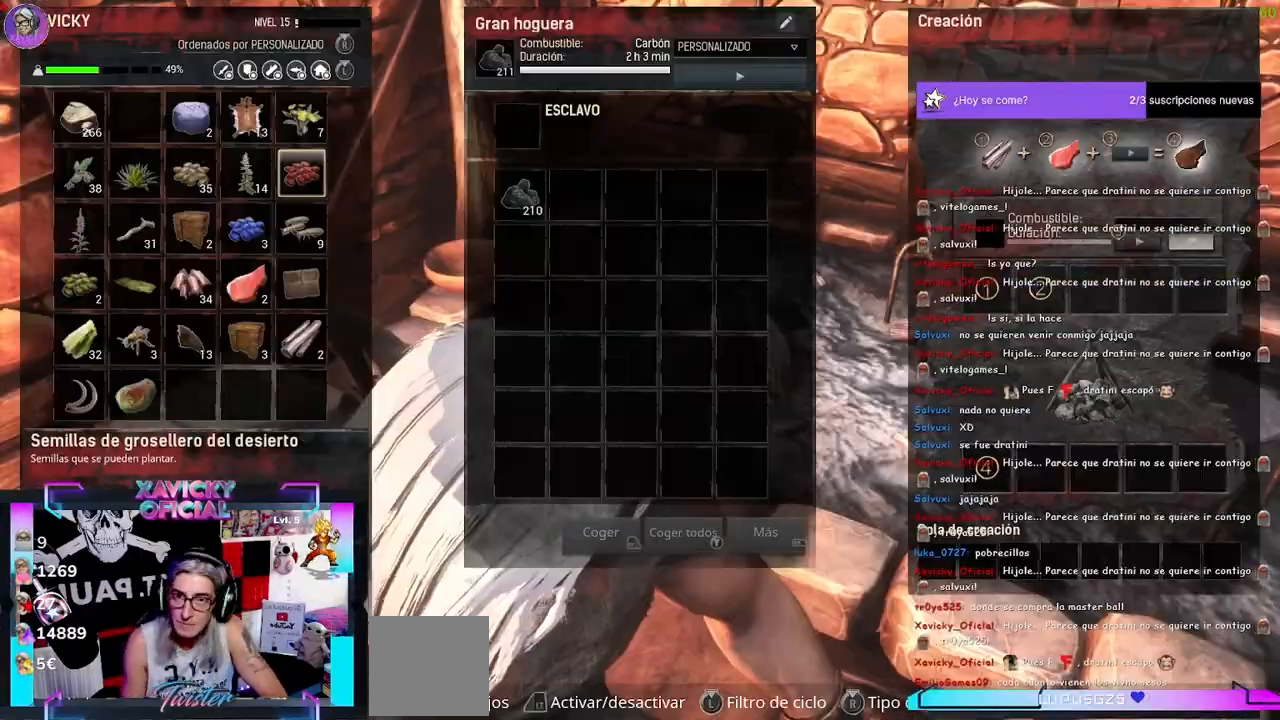
{"buttons": [], "left_stick": "center", "right_stick": "center", "events": [[300, "R1", "down"], [367, "R1", "up"]]}
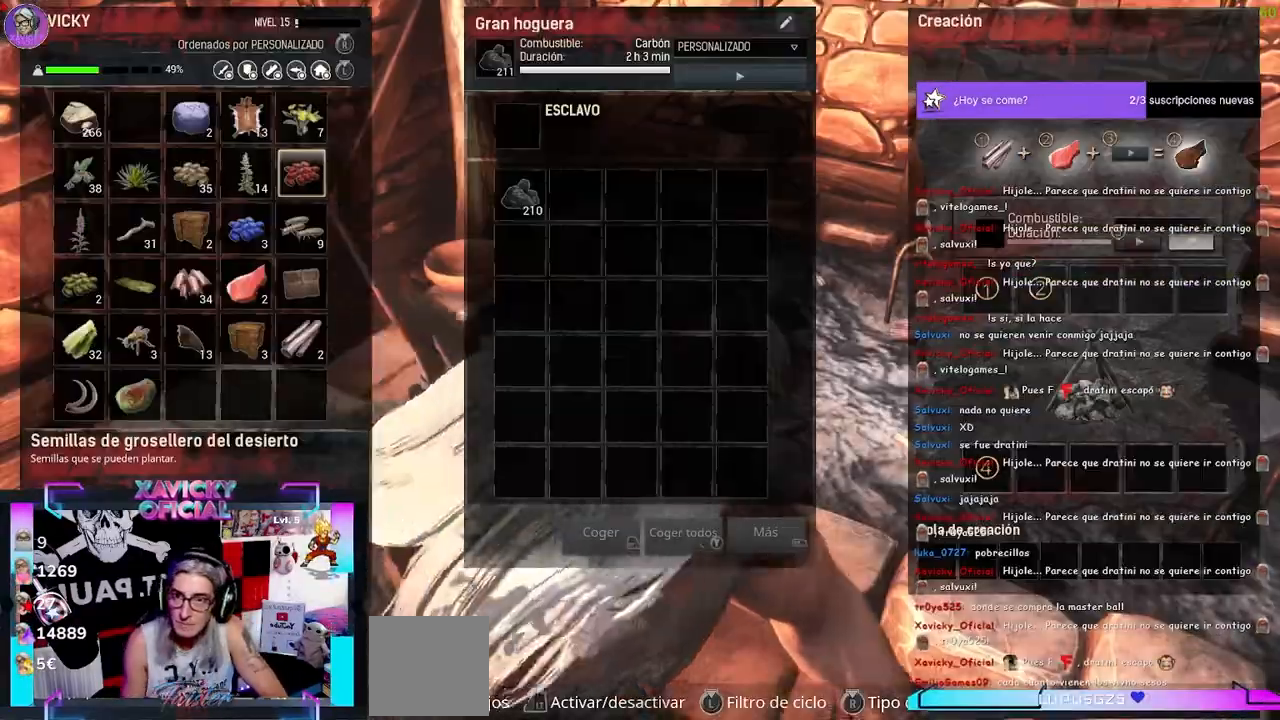
{"buttons": ["DPAD_DOWN"], "left_stick": "center", "right_stick": "center", "events": [[400, "DPAD_DOWN", "down"]]}
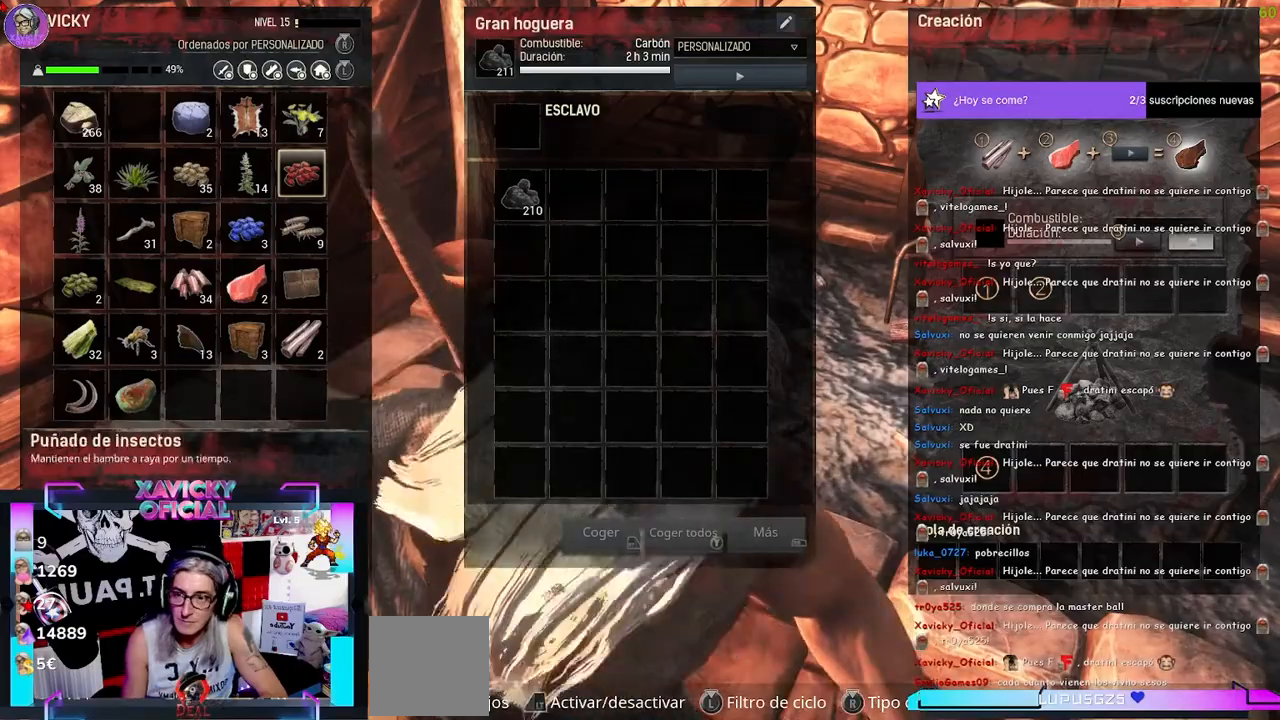
{"buttons": [], "left_stick": "center", "right_stick": "center", "events": [[33, "DPAD_DOWN", "up"], [100, "DPAD_DOWN", "down"], [200, "DPAD_DOWN", "up"], [300, "DPAD_DOWN", "down"], [400, "DPAD_DOWN", "up"]]}
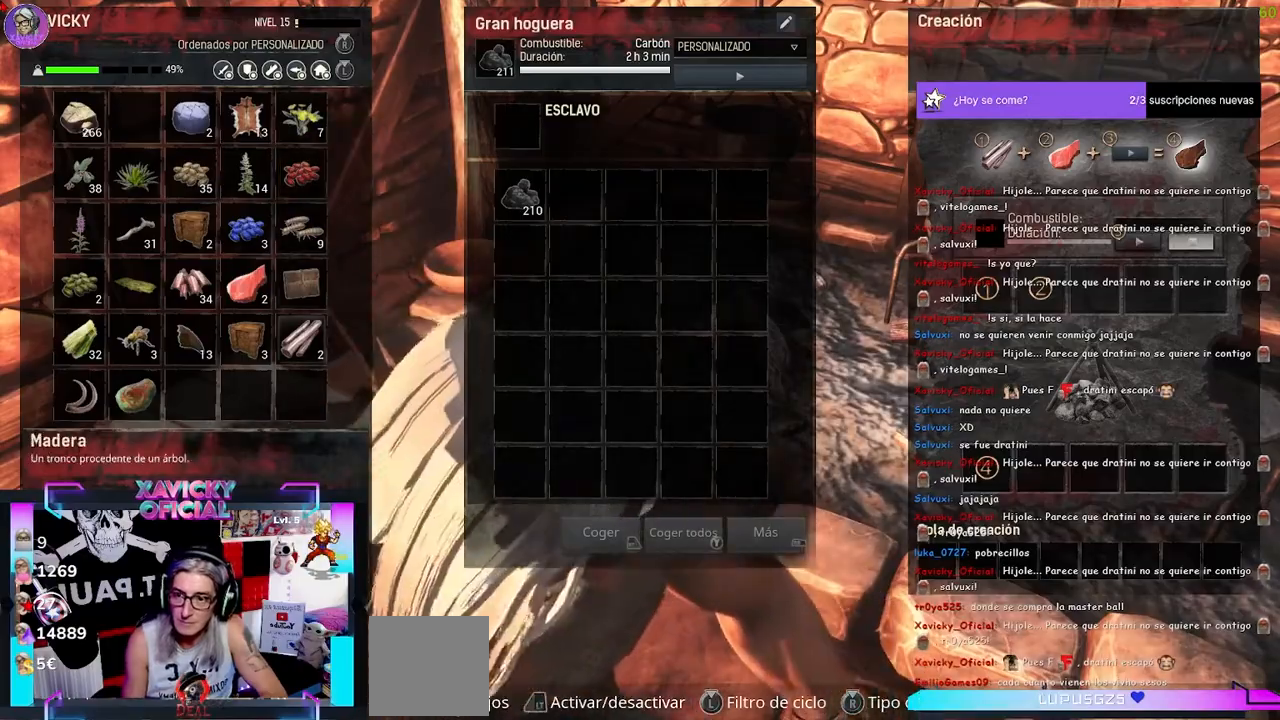
{"buttons": [], "left_stick": "center", "right_stick": "center", "events": [[300, "DPAD_LEFT", "down"], [400, "DPAD_LEFT", "up"]]}
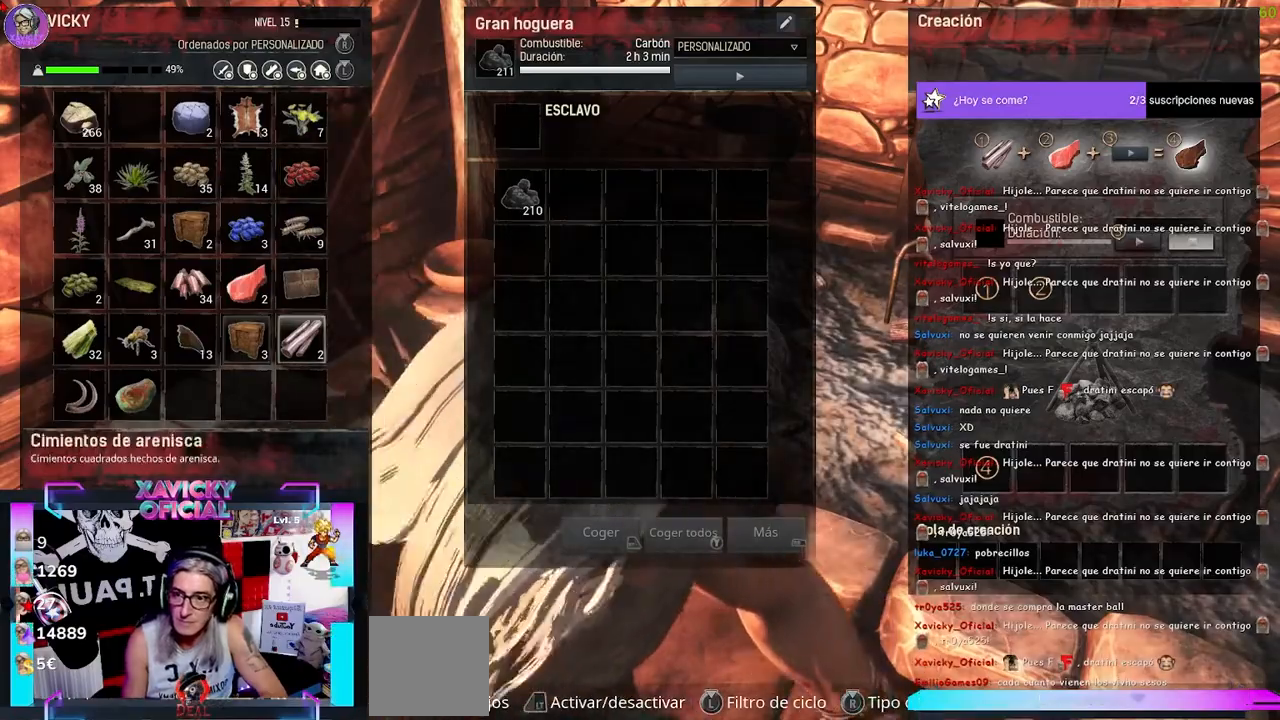
{"buttons": ["DPAD_DOWN"], "left_stick": "center", "right_stick": "center", "events": [[367, "DPAD_DOWN", "down"]]}
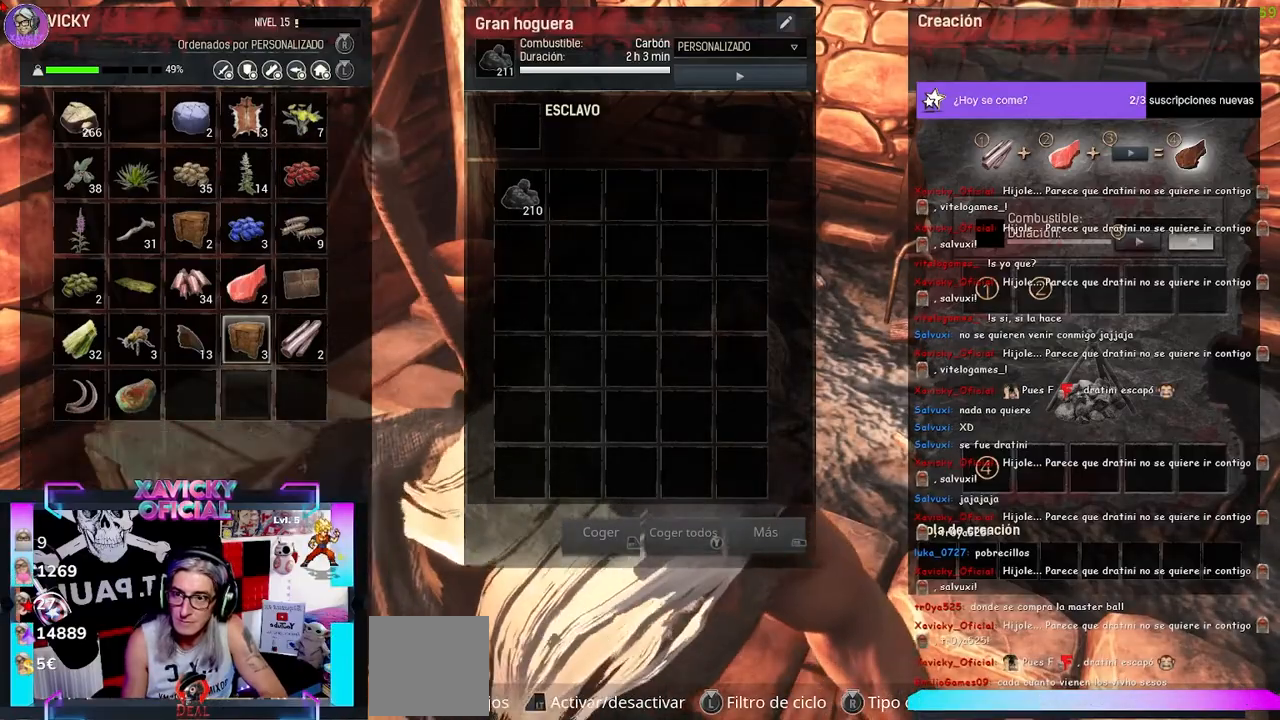
{"buttons": [], "left_stick": "center", "right_stick": "center", "events": [[467, "DPAD_DOWN", "up"]]}
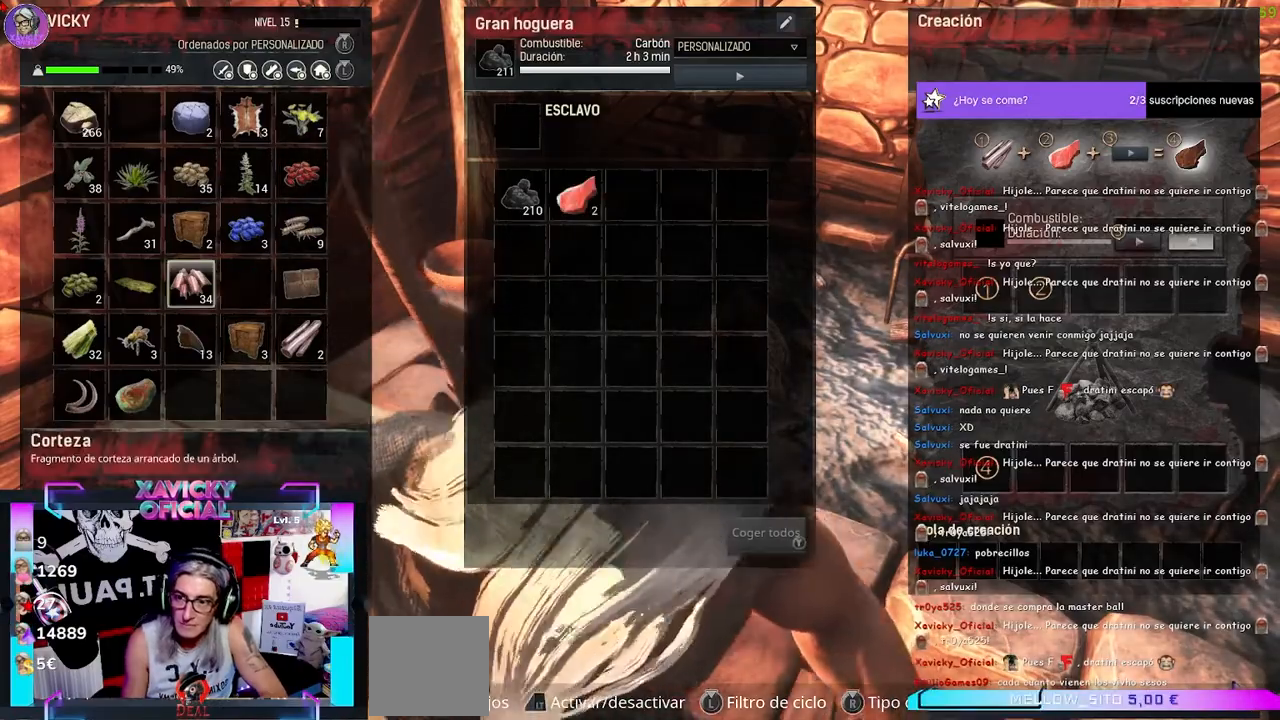
{"buttons": ["L2"], "left_stick": "center", "right_stick": "center", "events": [[500, "L2", "down"]]}
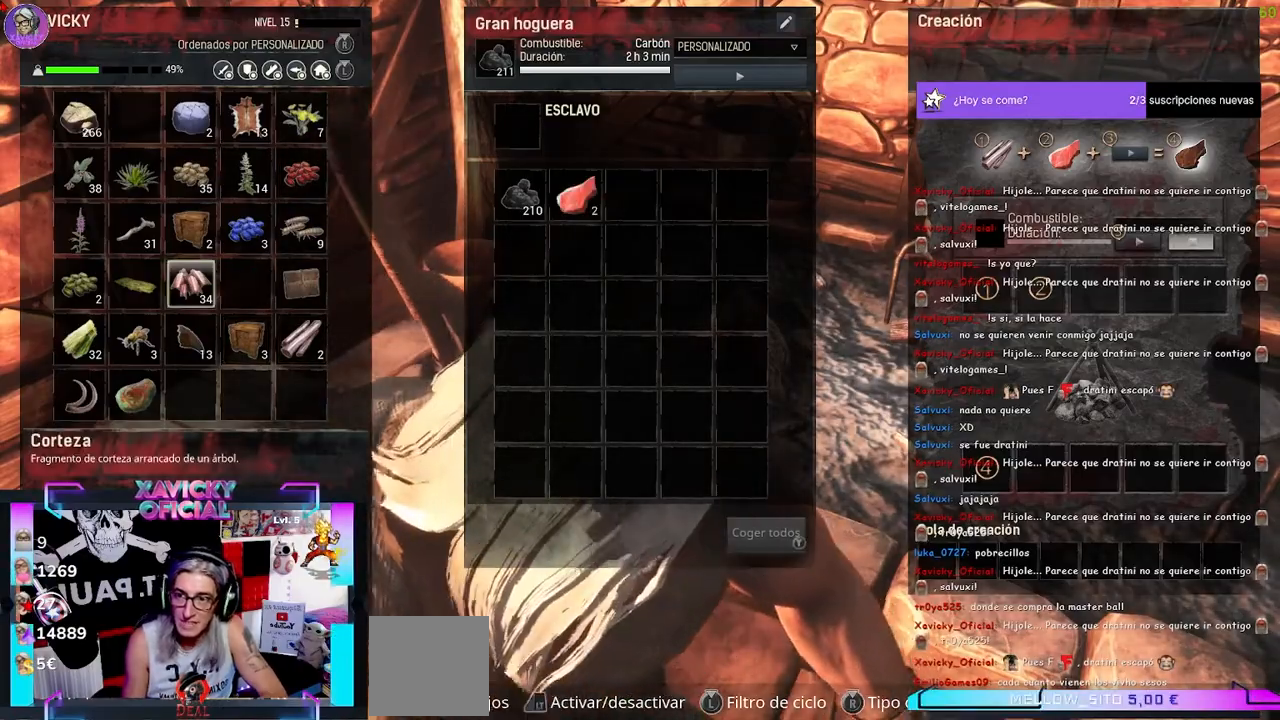
{"buttons": [], "left_stick": "center", "right_stick": "center", "events": [[100, "L2", "up"]]}
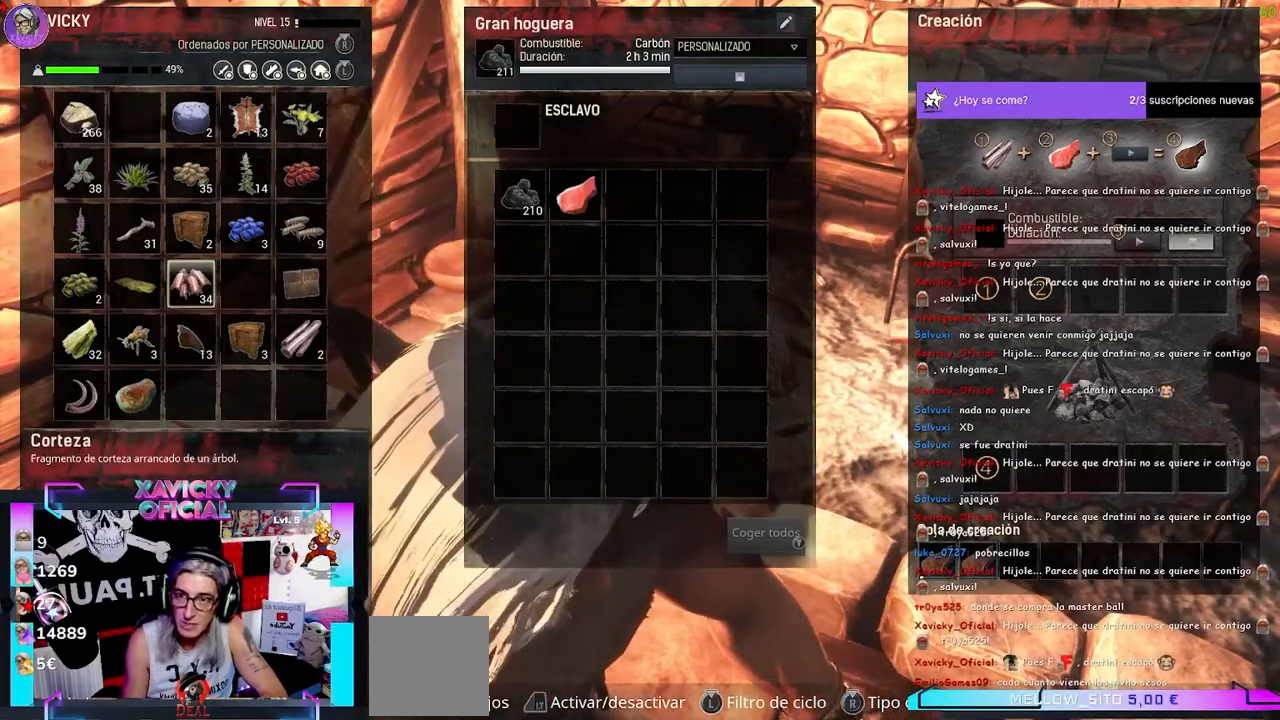
{"buttons": [], "left_stick": "center", "right_stick": "center", "events": []}
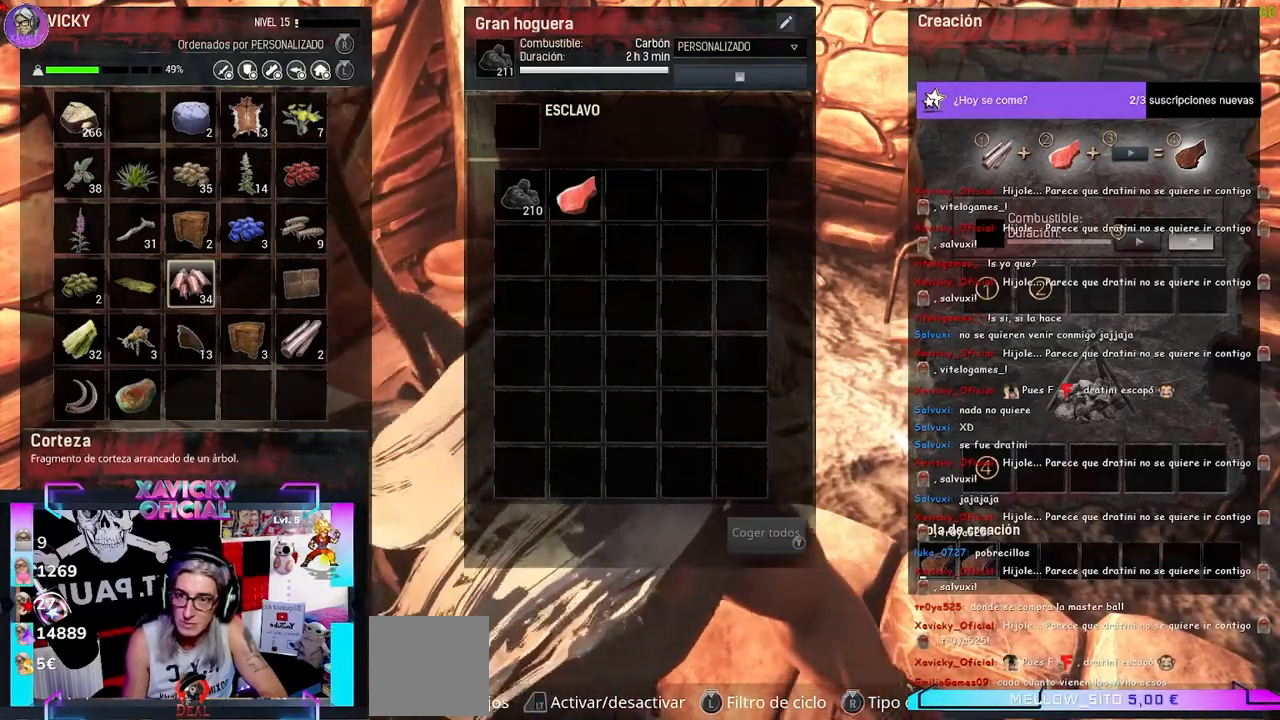
{"buttons": [], "left_stick": "center", "right_stick": "center", "events": [[367, "B", "down"], [467, "B", "up"]]}
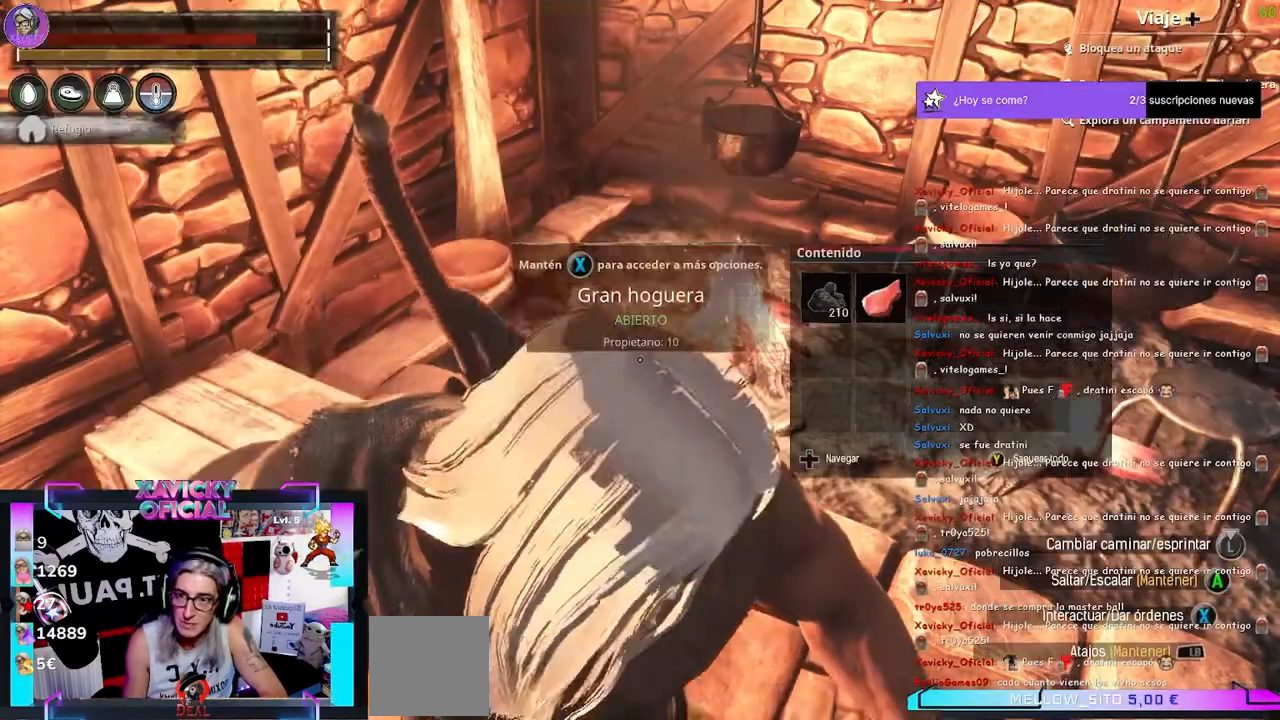
{"buttons": [], "left_stick": "down", "right_stick": "center", "events": [[267, "left_stick", "down"]]}
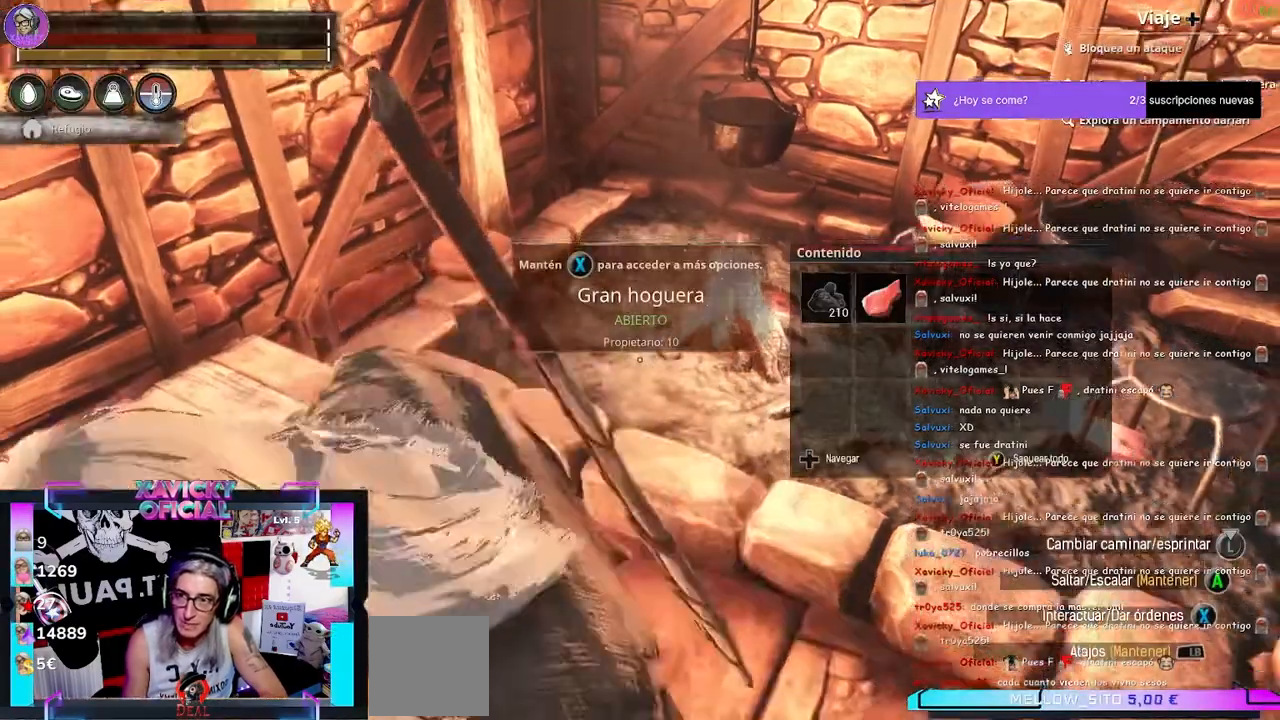
{"buttons": [], "left_stick": "center", "right_stick": "center", "events": [[33, "left_stick", "down-left"], [33, "right_stick", "right"], [167, "left_stick", "up"], [467, "left_stick", "center"], [467, "right_stick", "center"]]}
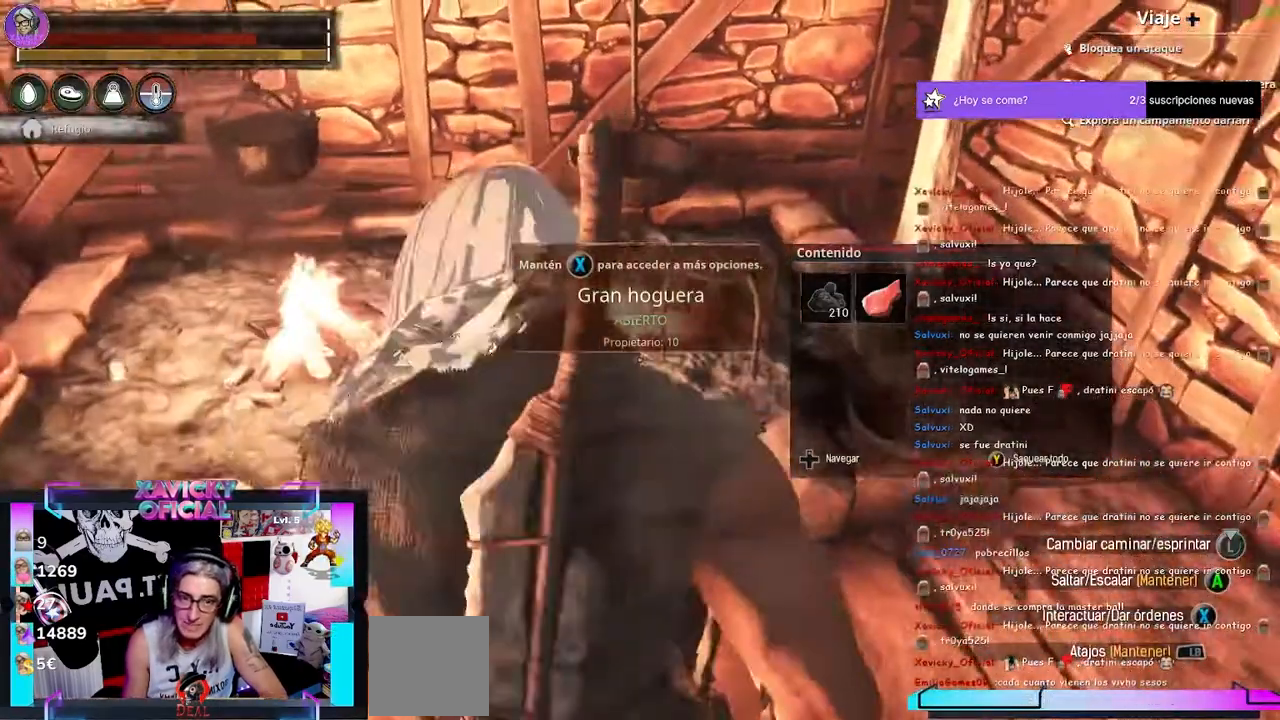
{"buttons": [], "left_stick": "center", "right_stick": "center", "events": [[167, "X", "down"], [267, "X", "up"]]}
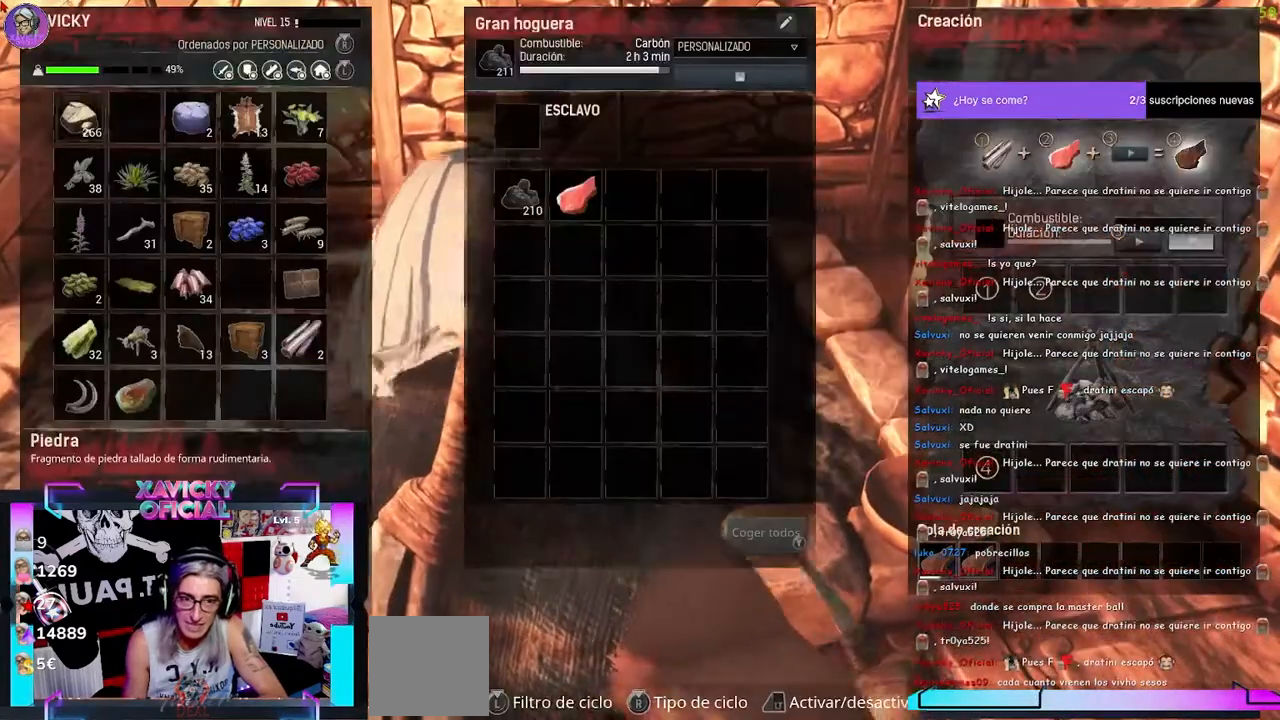
{"buttons": ["DPAD_RIGHT"], "left_stick": "center", "right_stick": "center", "events": [[333, "DPAD_RIGHT", "down"]]}
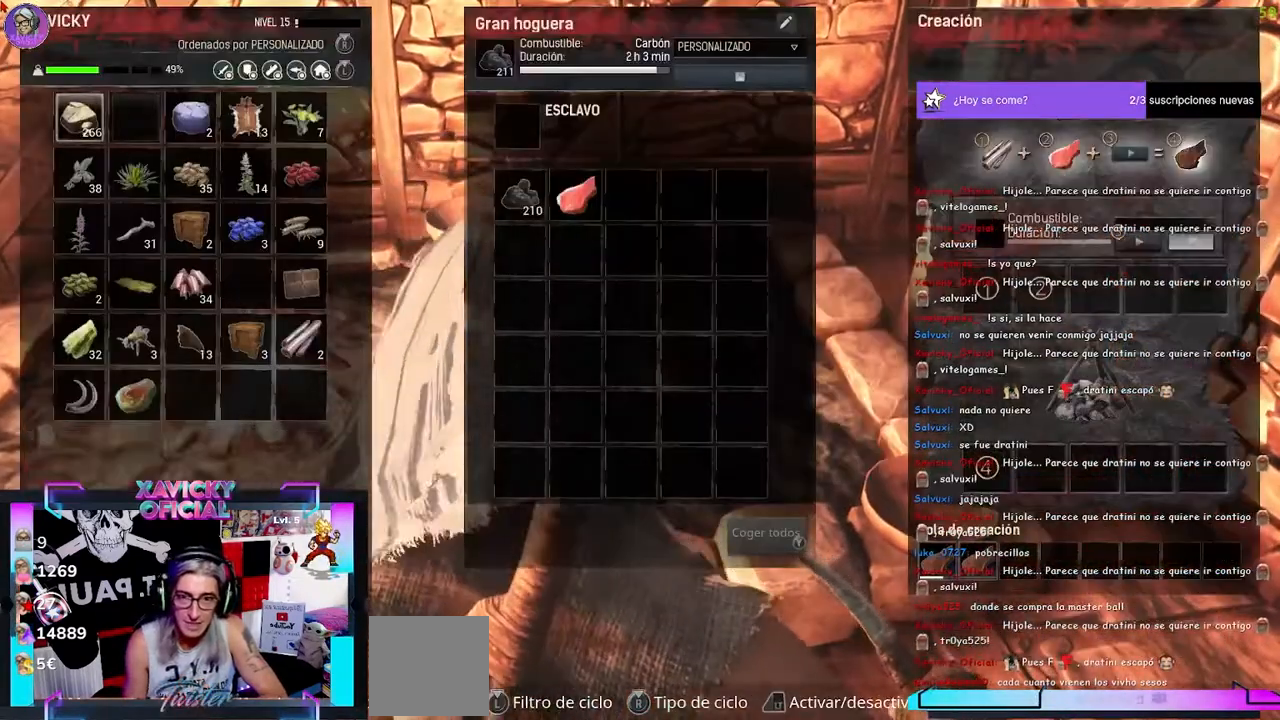
{"buttons": [], "left_stick": "center", "right_stick": "center", "events": [[333, "DPAD_RIGHT", "up"]]}